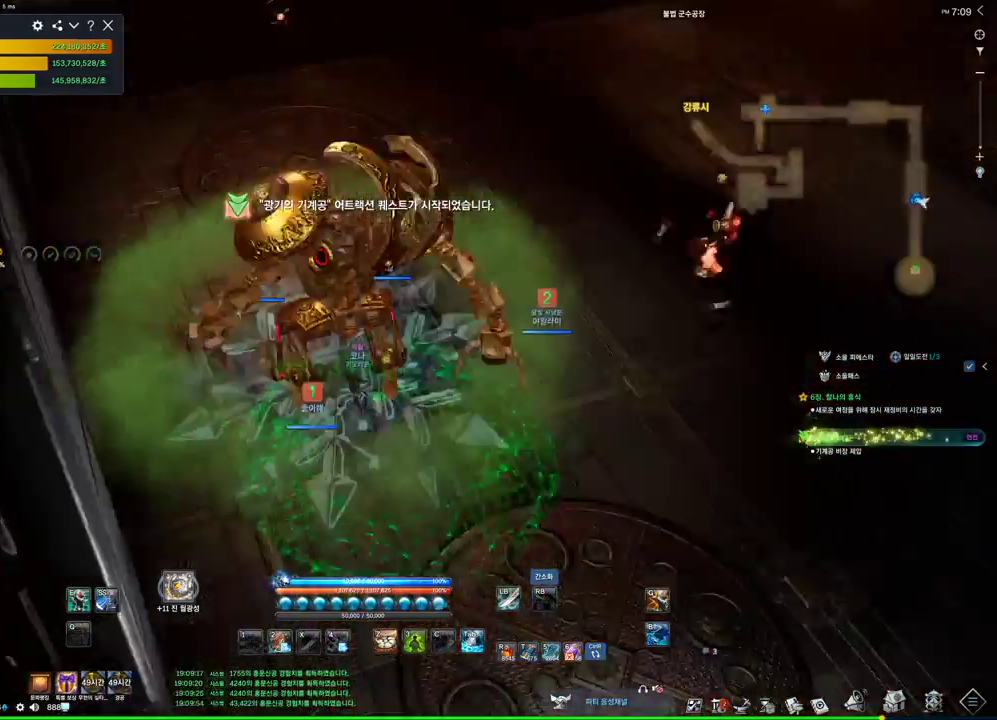
Gameplay with keyboard and mouse; each line is a JSON object with the keys and mouse buttons held at the frame after it. "events" lists presses ("down") and releases ("up") of "1", "2", "3", "4", "5", "a", "alt", "c", "ctrl", "d", "e", "f", "m", "q", "r", "s", "shift", "space", "t", "tab", "tilde", "v", "w", "x", "z", "mouse_left", "mouse_wheel", "mouse_right", "mouse_mb4" and "mouse_mb5" between this image and that frame as [ms after this image, input, new state], when the widget could be followed in between. "mouse_left", "mouse_wheel", "mouse_right", "mouse_mb4", "mouse_mb5" = the "left", "wheel", "right", "mb4", "mb5" buttons of the "mouse" list. No other keys are recorded. "wheel" means that the mouse wheel is clicked or scrolled. Not read: mouse_move.
{"keys": [], "mouse": [], "events": [[200, "a", "up"], [200, "s", "down"], [234, "s", "up"], [267, "s", "down"], [434, "s", "up"]]}
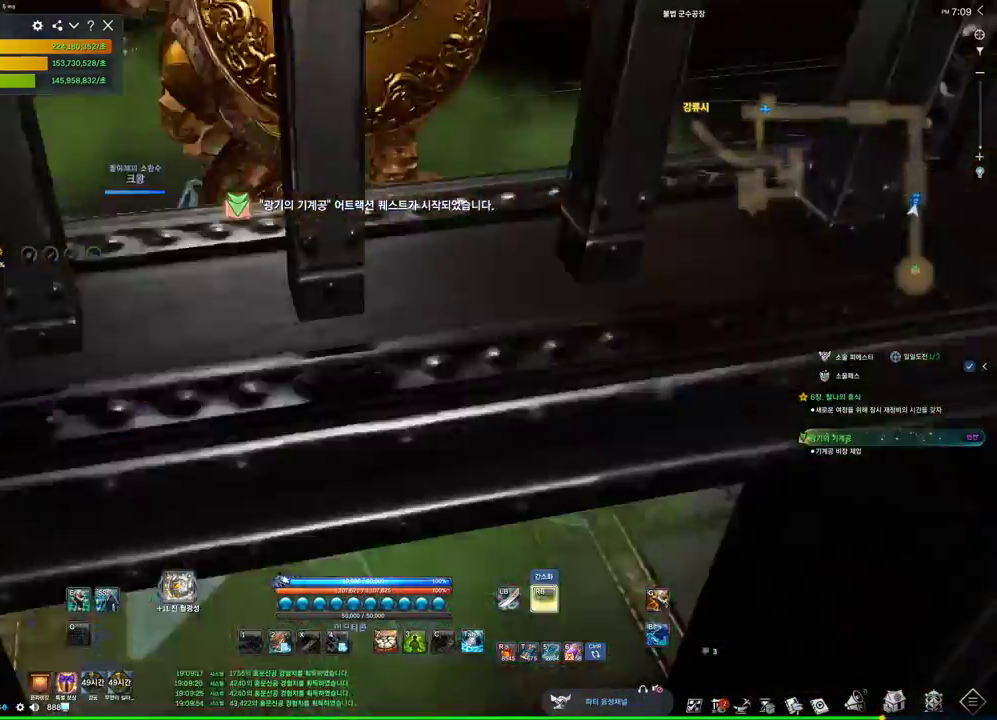
{"keys": [], "mouse": [], "events": [[100, "s", "down"], [167, "s", "up"], [234, "s", "down"], [334, "s", "up"]]}
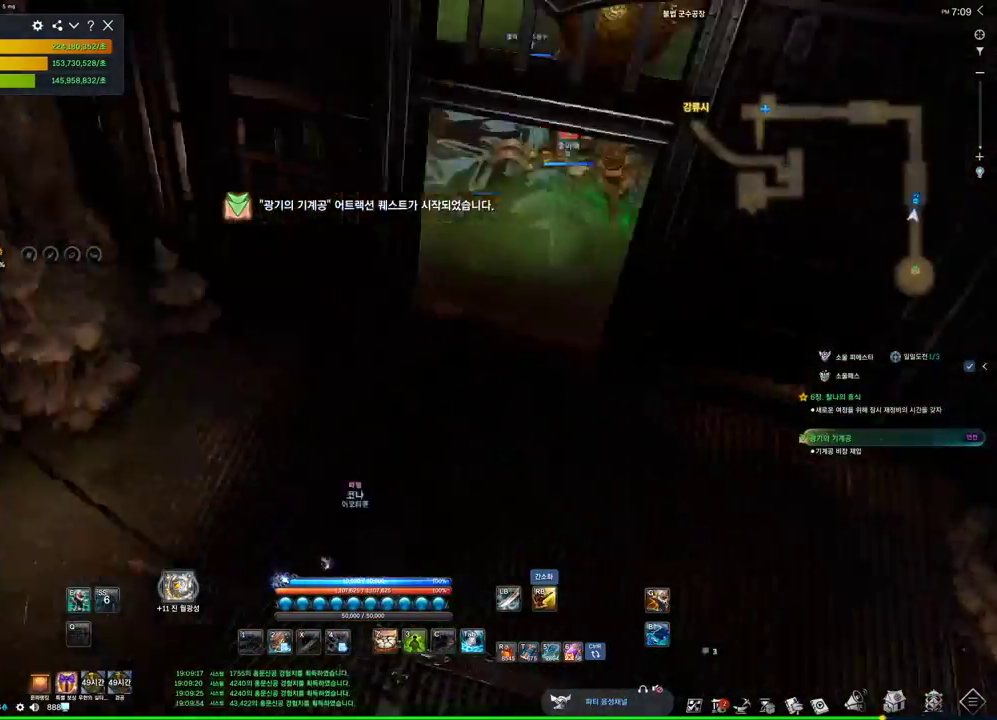
{"keys": ["w"], "mouse": [], "events": [[134, "a", "down"], [134, "w", "down"], [234, "a", "up"]]}
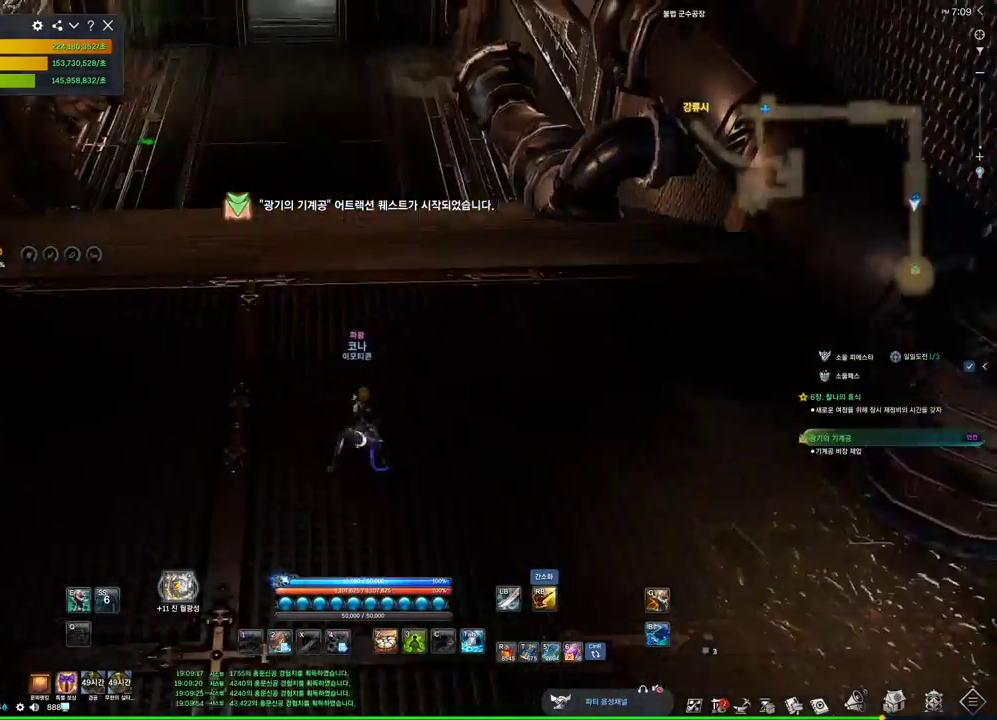
{"keys": ["w"], "mouse": [], "events": [[134, "mouse_right", "down"], [267, "mouse_right", "up"]]}
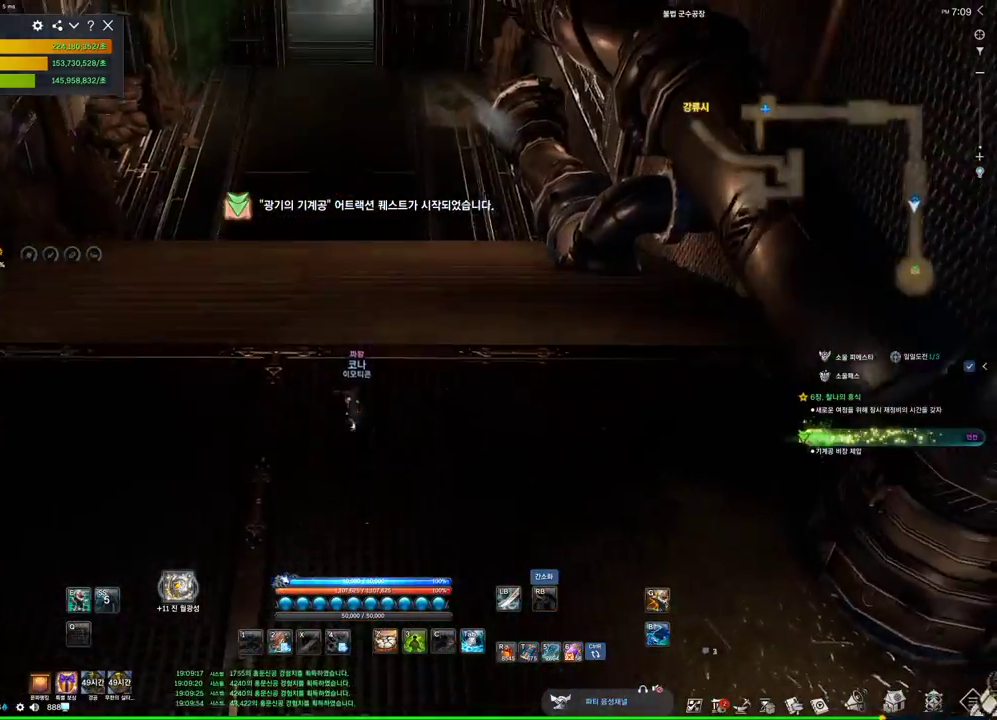
{"keys": ["w"], "mouse": [], "events": [[234, "e", "down"], [434, "e", "up"]]}
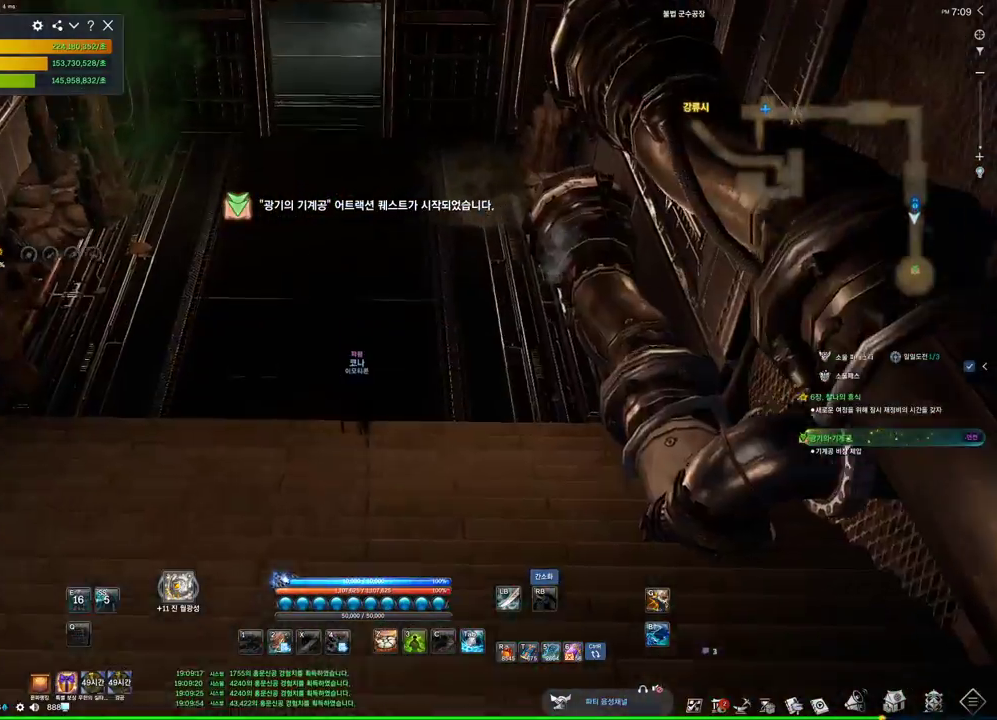
{"keys": ["w"], "mouse": [], "events": [[334, "space", "down"], [467, "mouse_mb4", "down"], [467, "space", "up"], [500, "mouse_mb4", "up"]]}
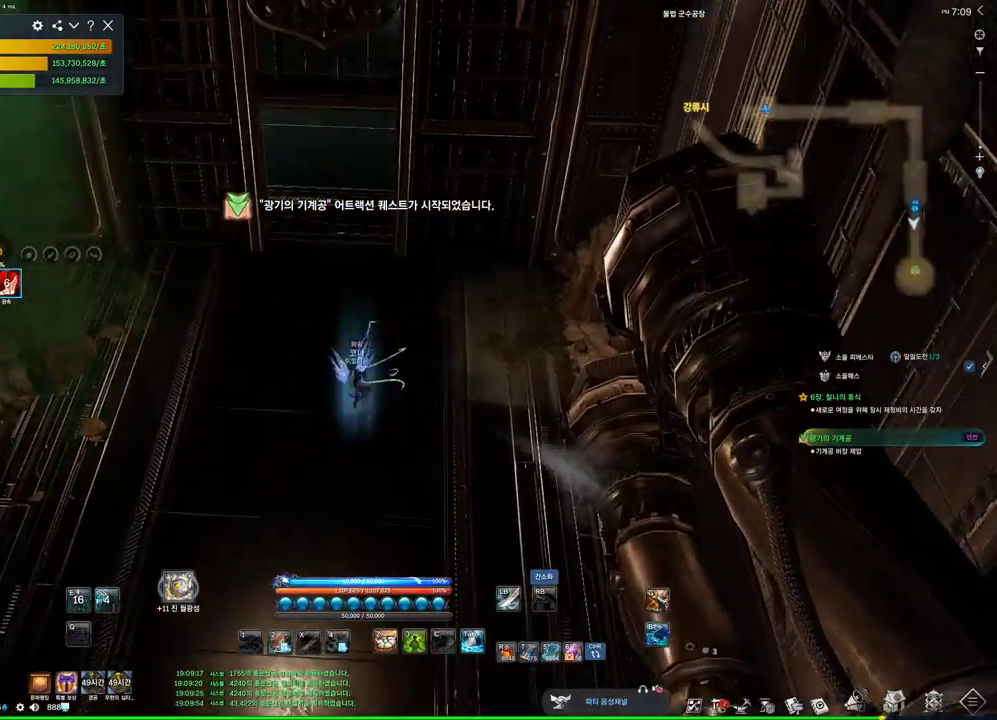
{"keys": ["alt", "w"], "mouse": ["left", "right"], "events": [[100, "a", "down"], [134, "alt", "down"], [234, "a", "up"], [500, "mouse_left", "down"], [500, "mouse_right", "down"]]}
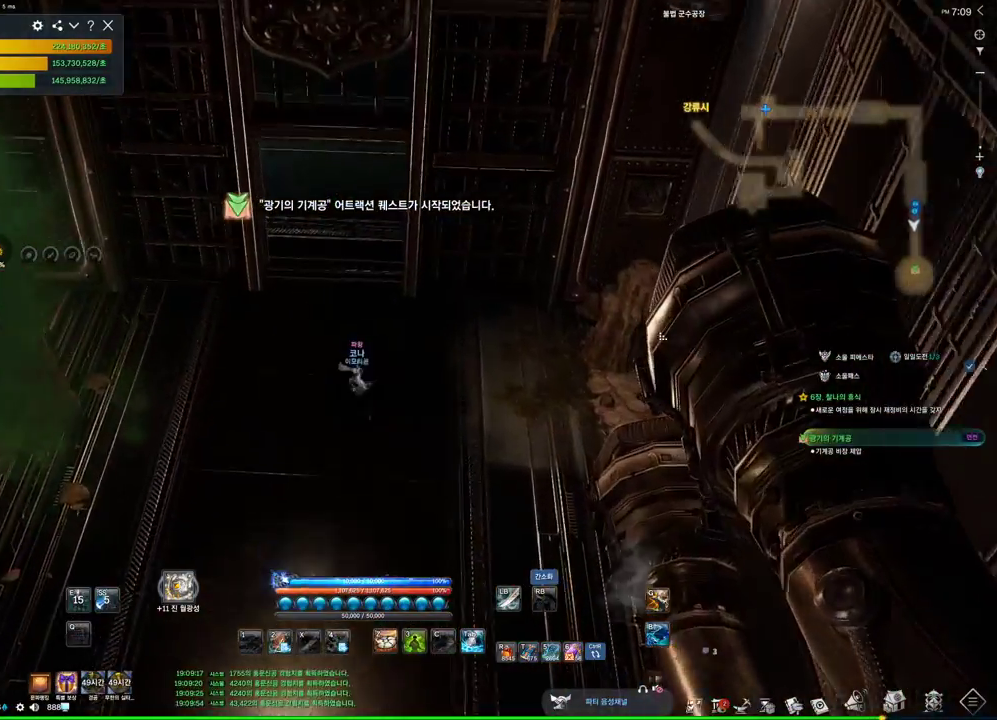
{"keys": ["w"], "mouse": [], "events": [[100, "mouse_left", "up"], [100, "mouse_right", "up"], [234, "mouse_mb4", "down"], [300, "mouse_mb4", "up"], [334, "alt", "up"], [334, "mouse_mb4", "down"], [400, "mouse_mb4", "up"]]}
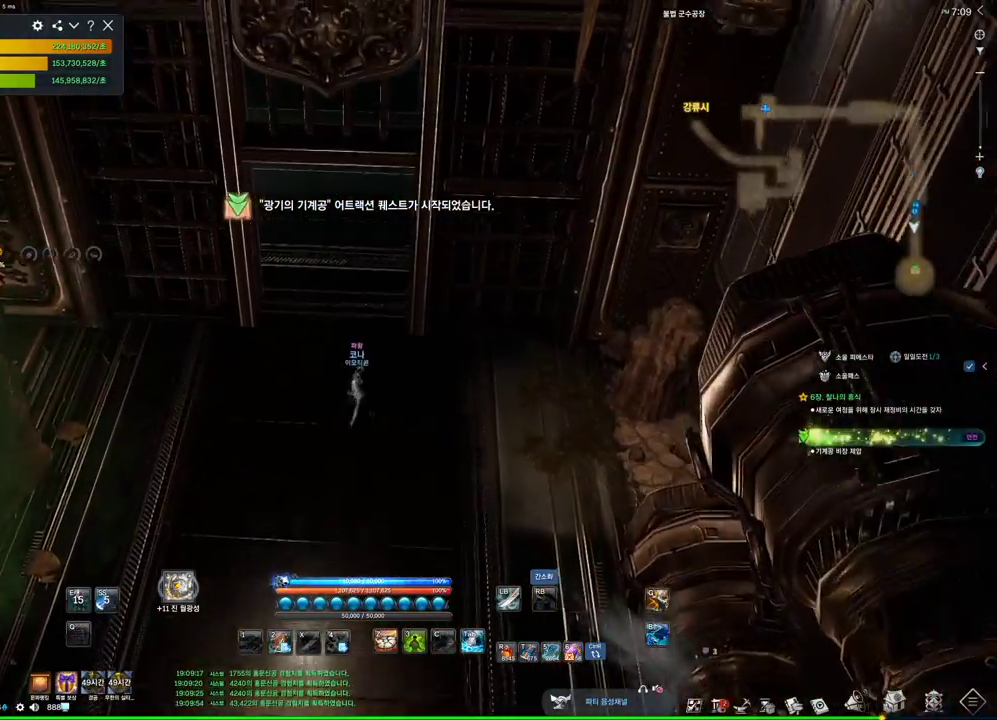
{"keys": ["w"], "mouse": [], "events": [[34, "space", "down"], [67, "d", "down"], [134, "space", "up"], [234, "a", "down"], [234, "d", "up"], [400, "a", "up"]]}
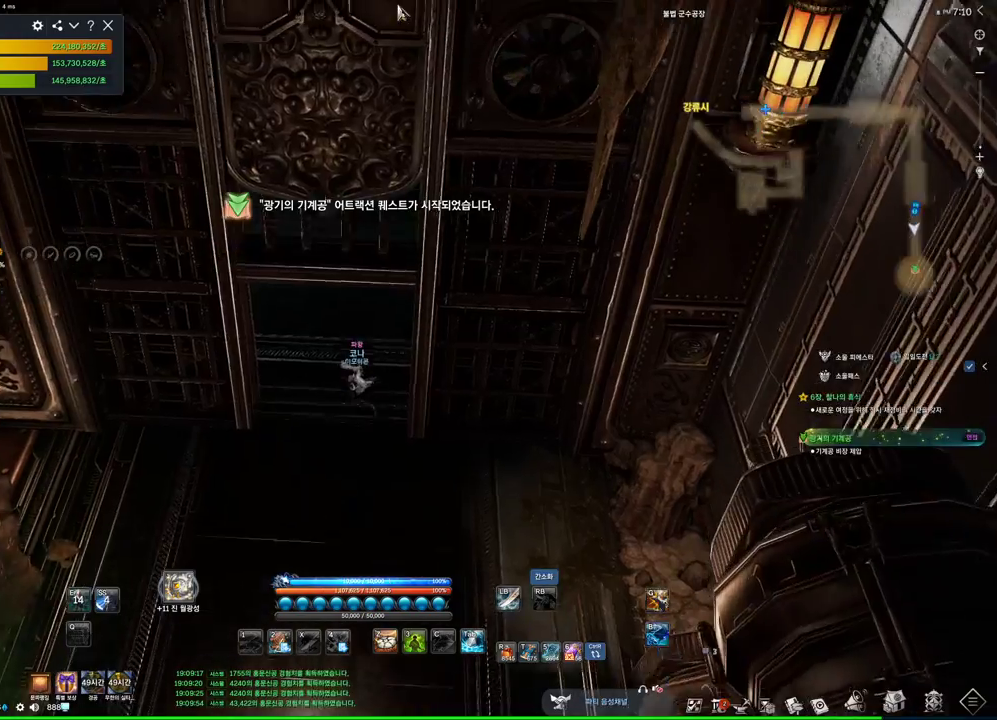
{"keys": ["w"], "mouse": [], "events": []}
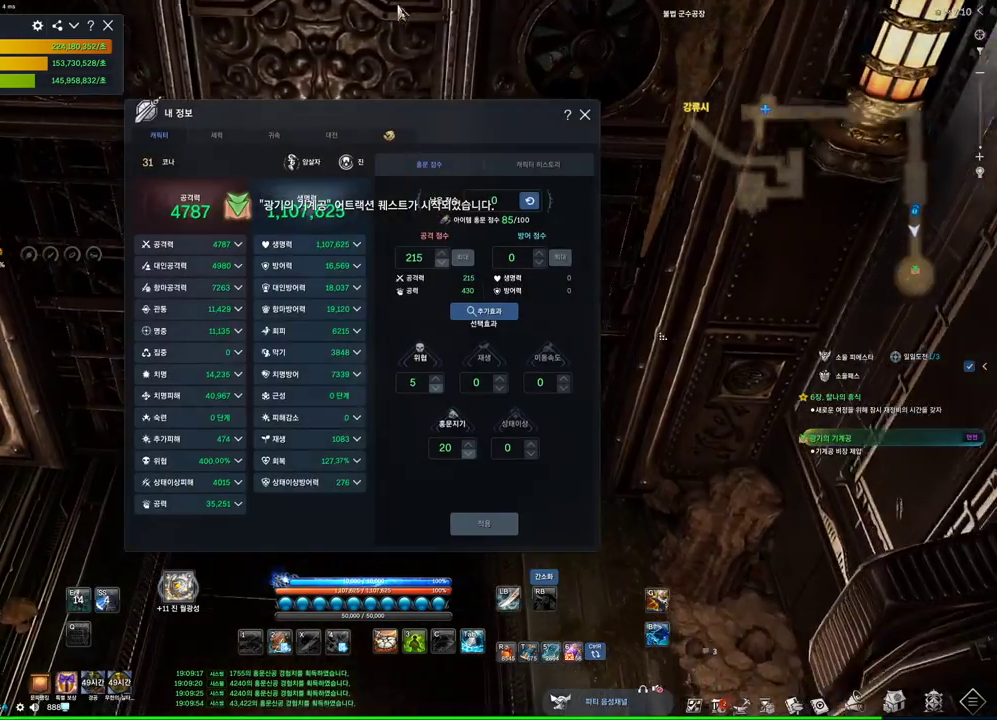
{"keys": ["w"], "mouse": [], "events": []}
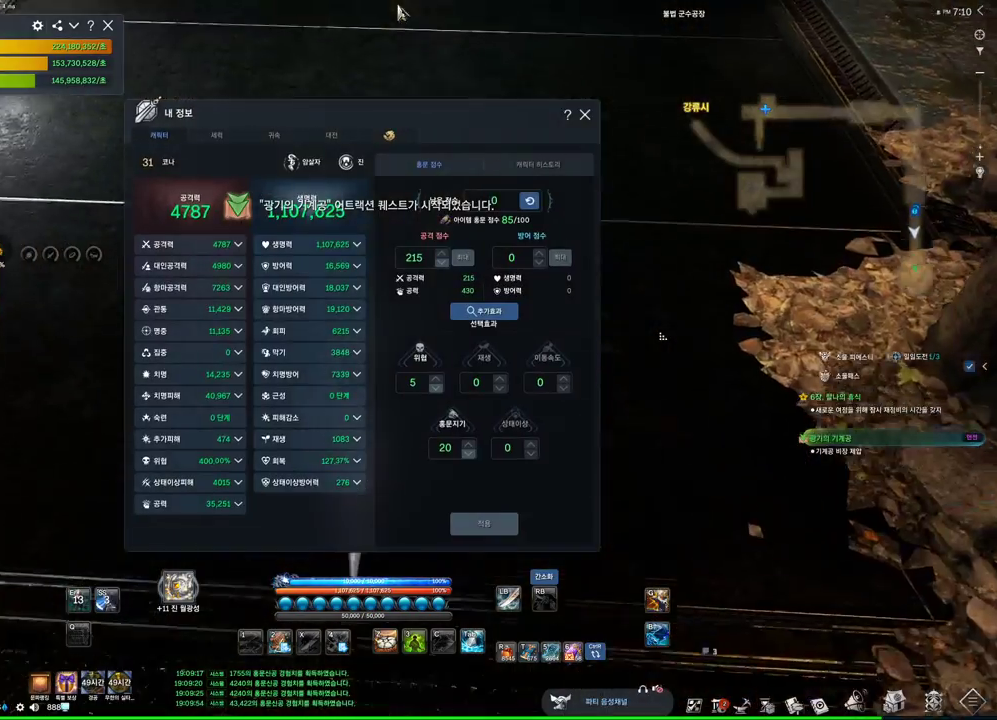
{"keys": ["d", "w"], "mouse": [], "events": [[234, "space", "down"], [300, "d", "down"], [367, "space", "up"]]}
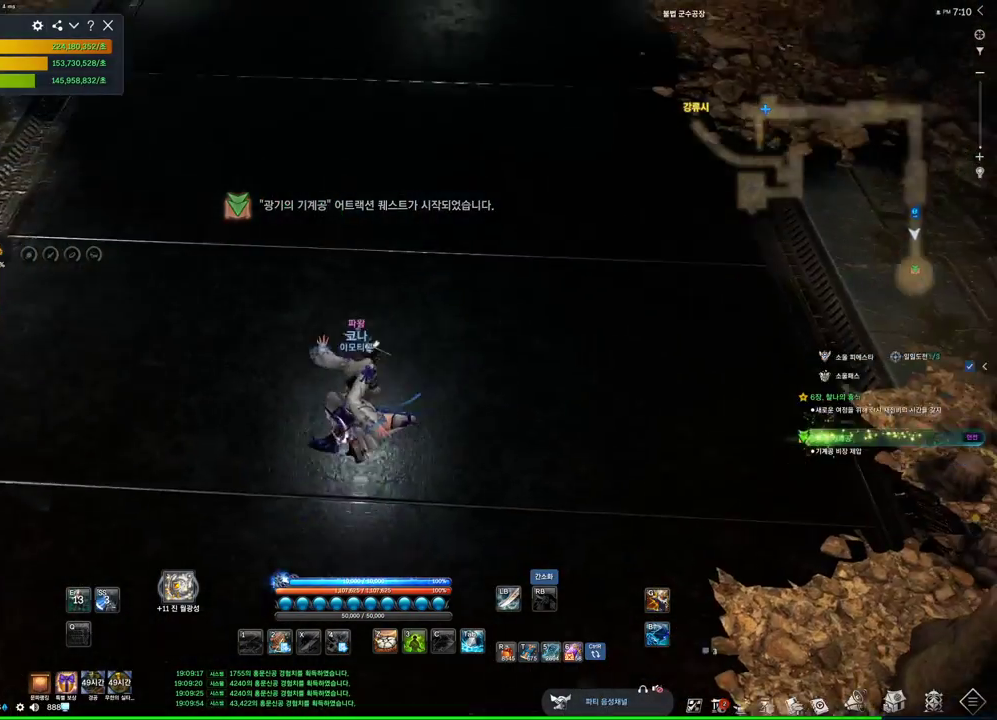
{"keys": ["w"], "mouse": [], "events": [[34, "d", "up"]]}
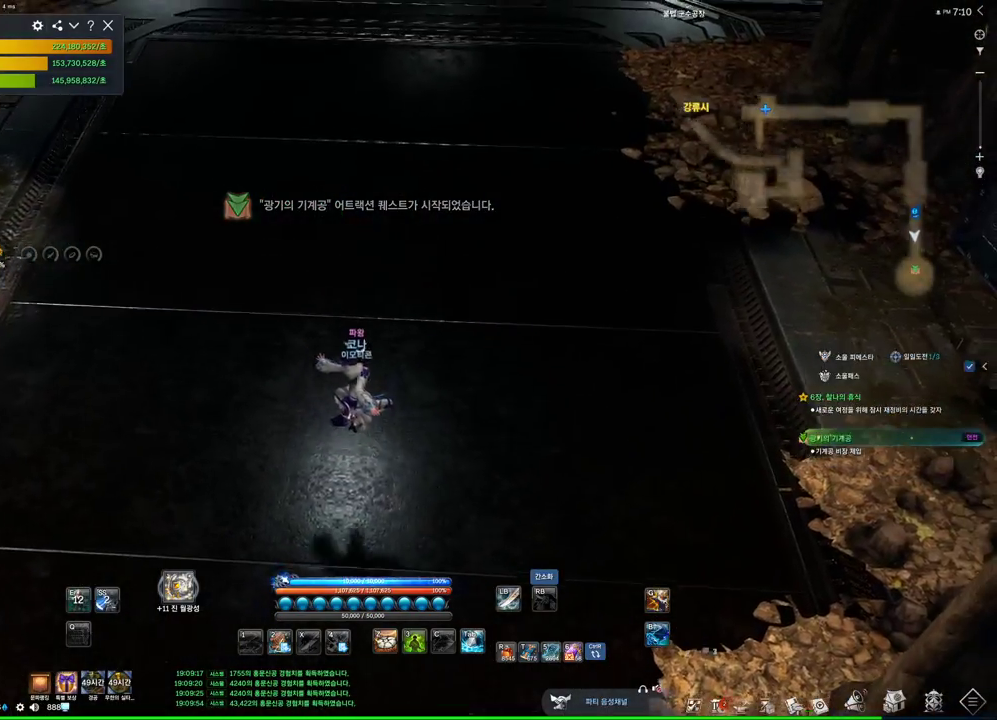
{"keys": ["w"], "mouse": [], "events": [[100, "space", "down"], [300, "space", "up"]]}
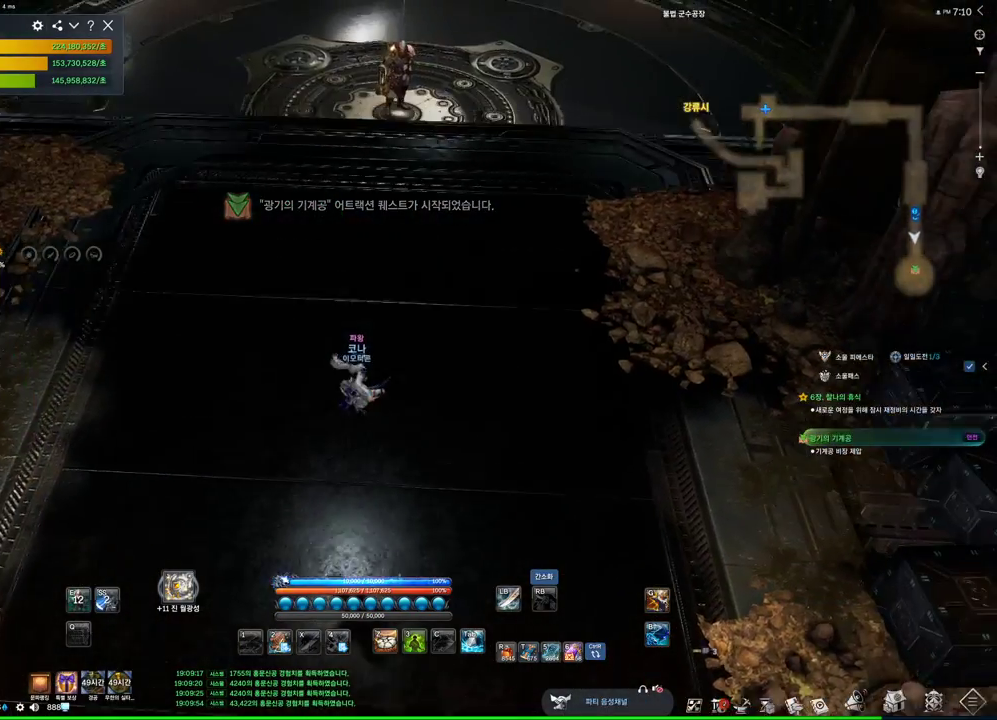
{"keys": ["space", "w"], "mouse": [], "events": [[500, "space", "down"]]}
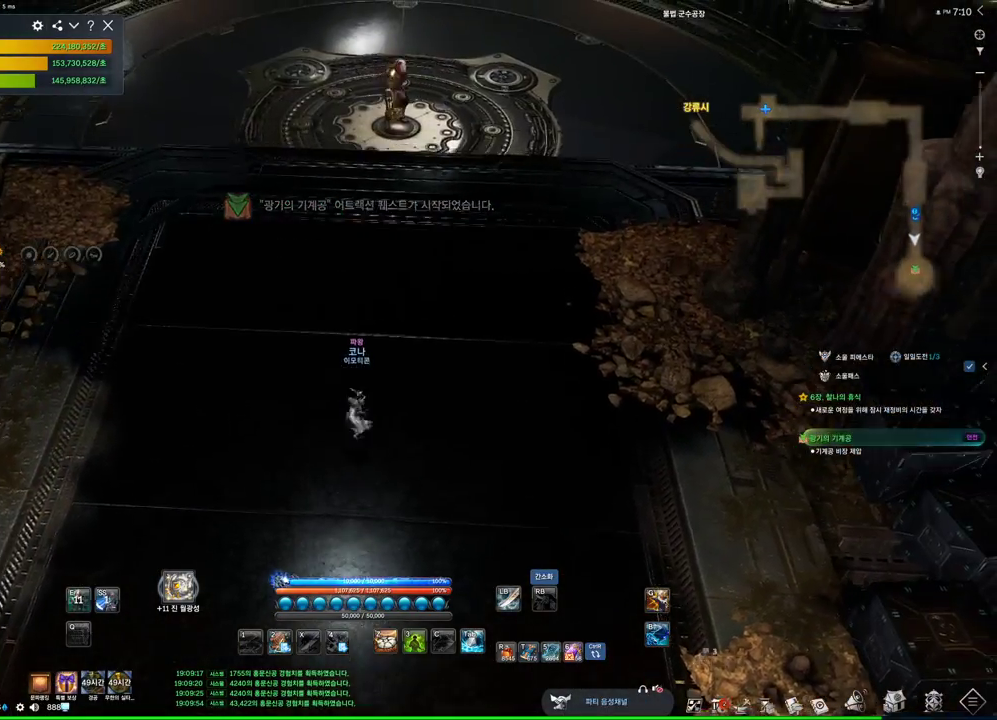
{"keys": ["w"], "mouse": [], "events": [[100, "d", "down"], [134, "space", "up"], [367, "d", "up"]]}
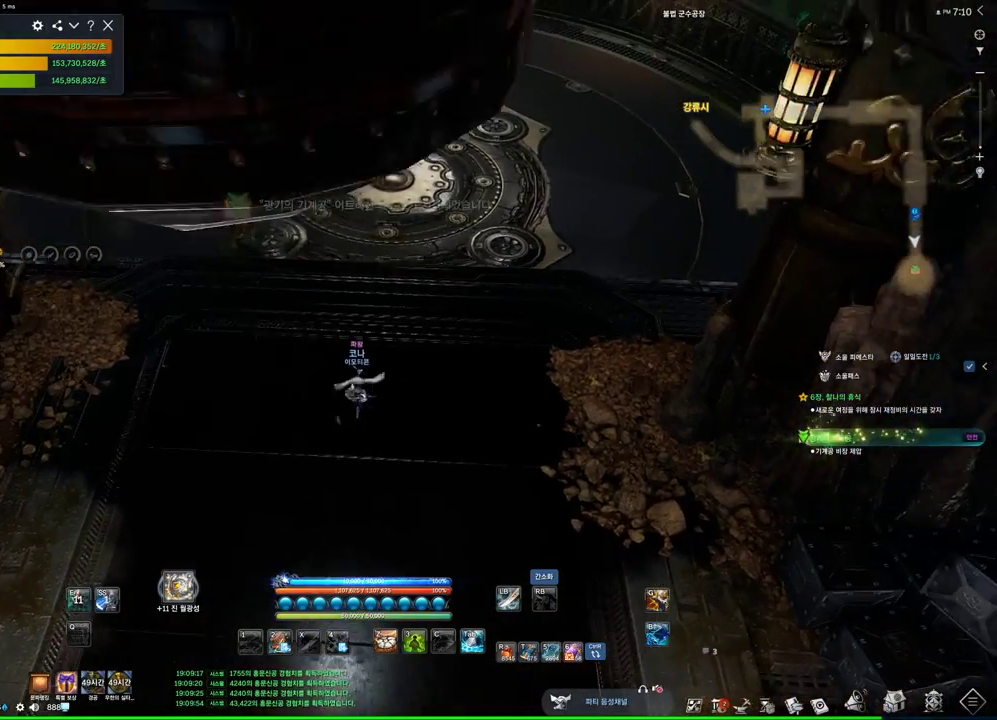
{"keys": ["w"], "mouse": [], "events": [[334, "shift", "down"], [500, "shift", "up"]]}
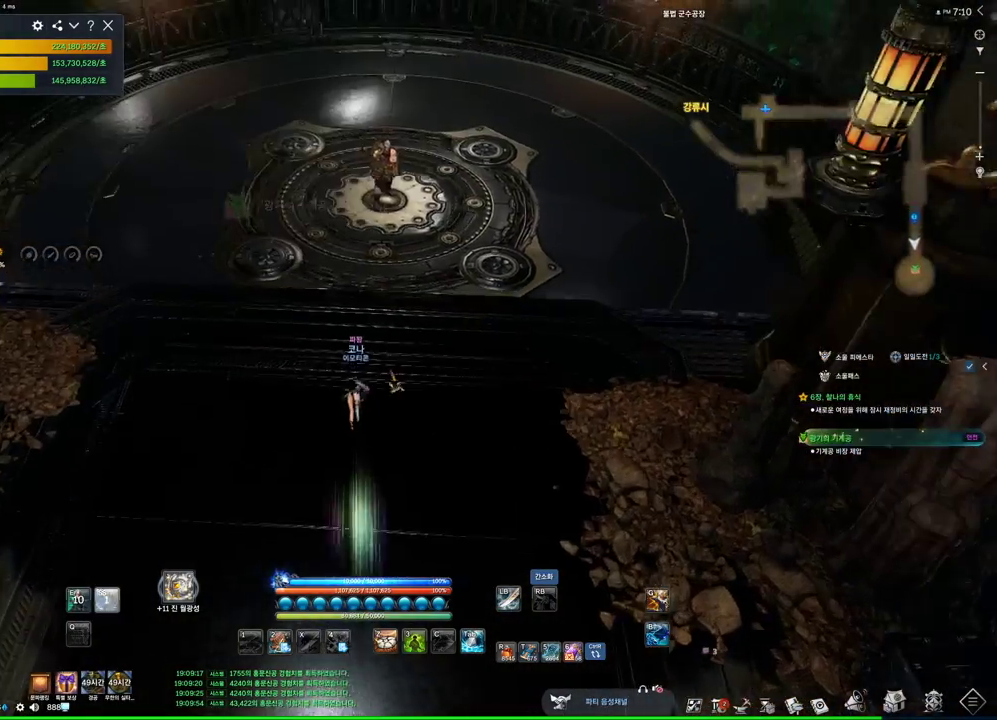
{"keys": ["d", "space", "w"], "mouse": [], "events": [[34, "d", "down"], [367, "space", "down"]]}
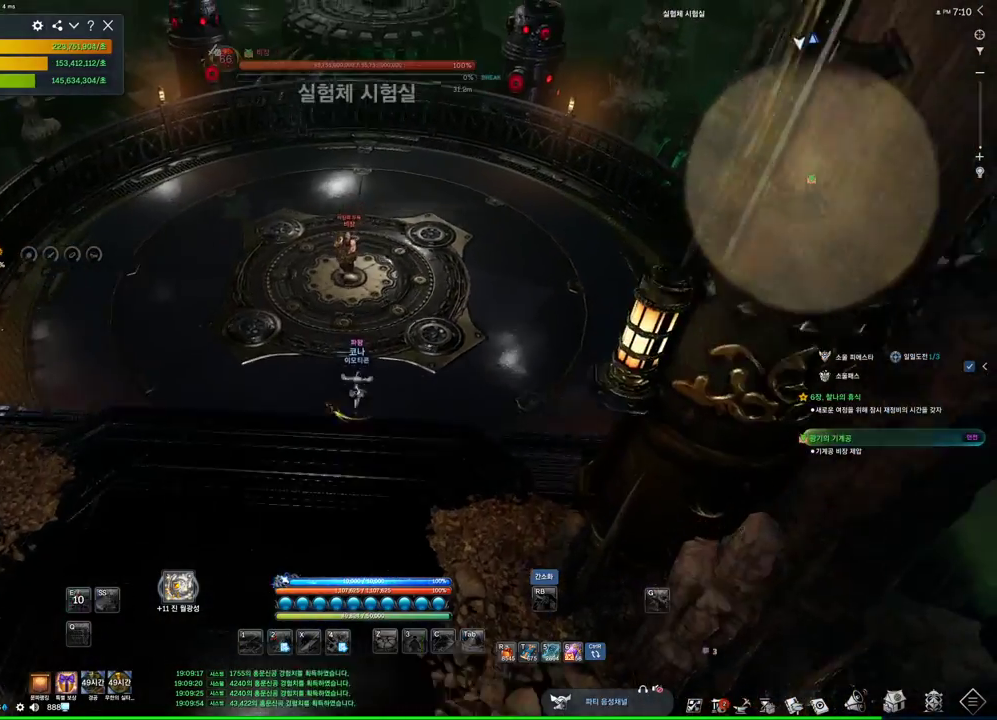
{"keys": ["w"], "mouse": [], "events": [[34, "d", "up"], [34, "space", "up"]]}
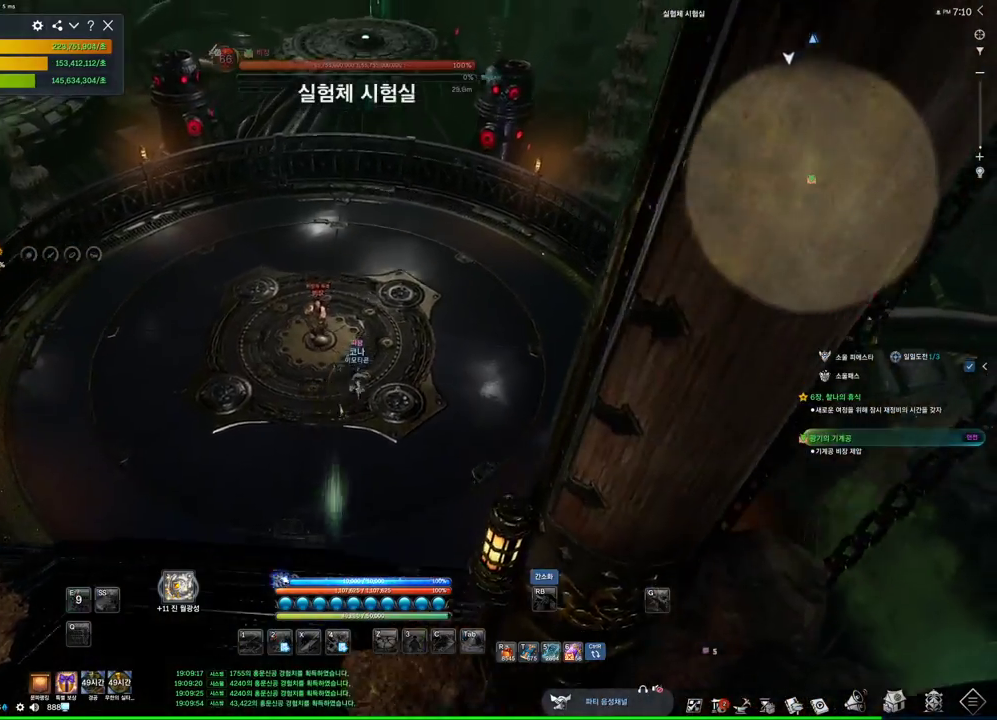
{"keys": ["w"], "mouse": [], "events": []}
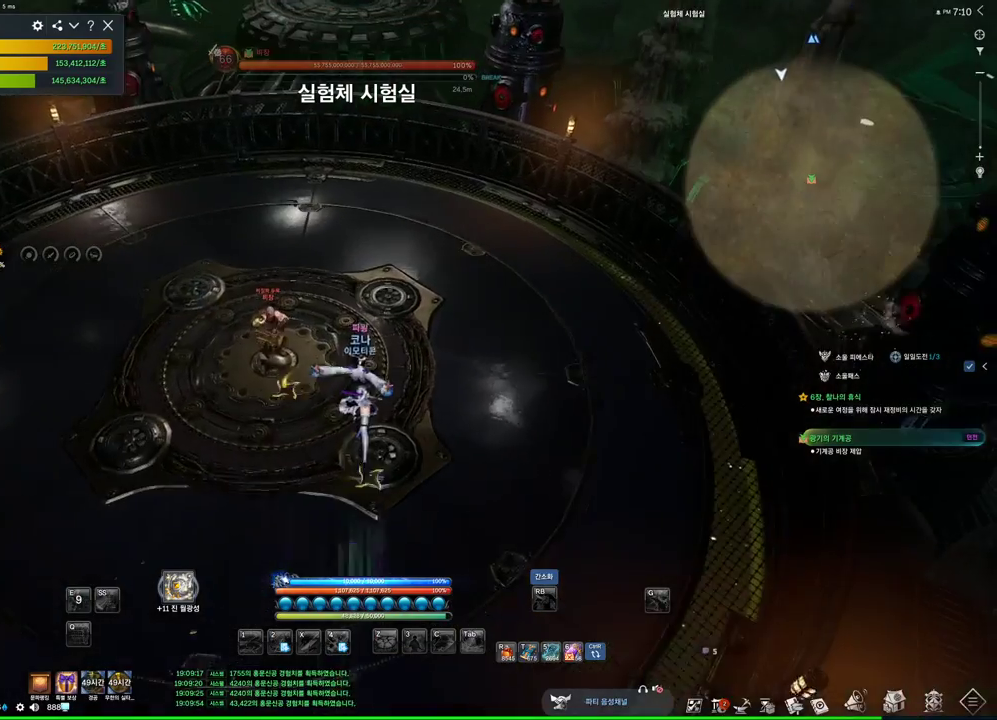
{"keys": ["d", "w"], "mouse": [], "events": [[167, "d", "down"]]}
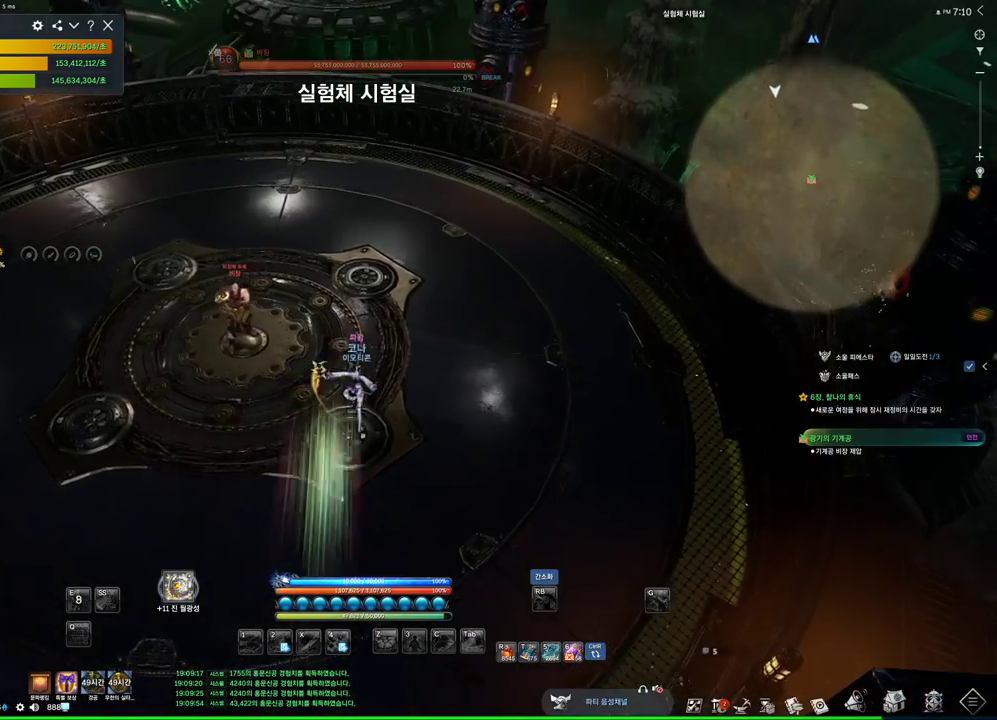
{"keys": ["d", "w"], "mouse": [], "events": []}
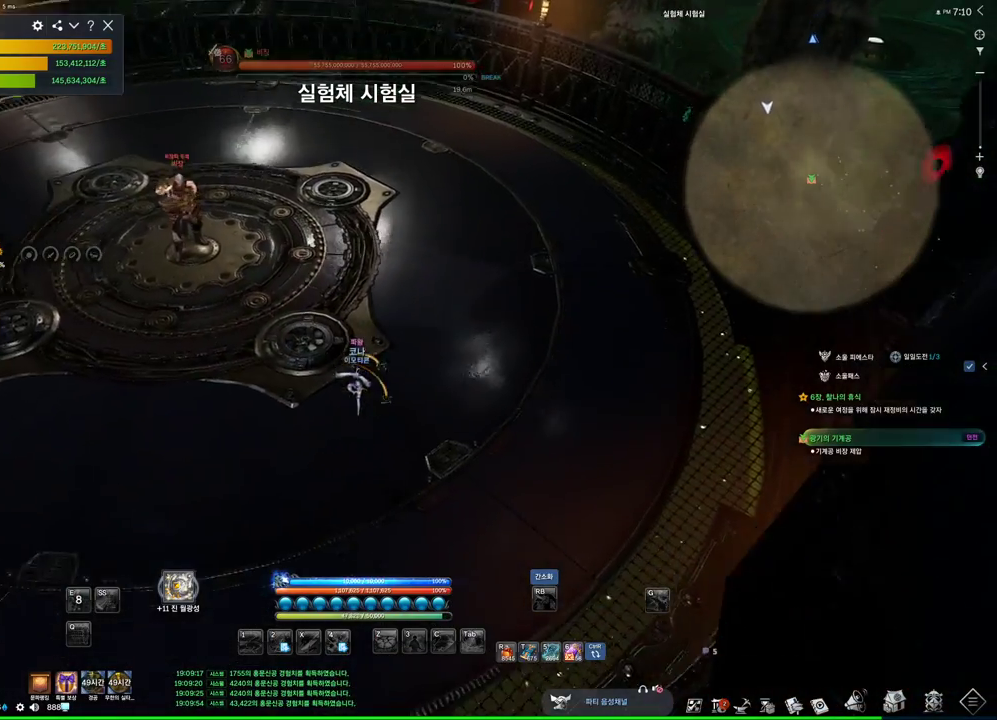
{"keys": ["w"], "mouse": [], "events": [[300, "space", "down"], [400, "d", "up"], [500, "space", "up"]]}
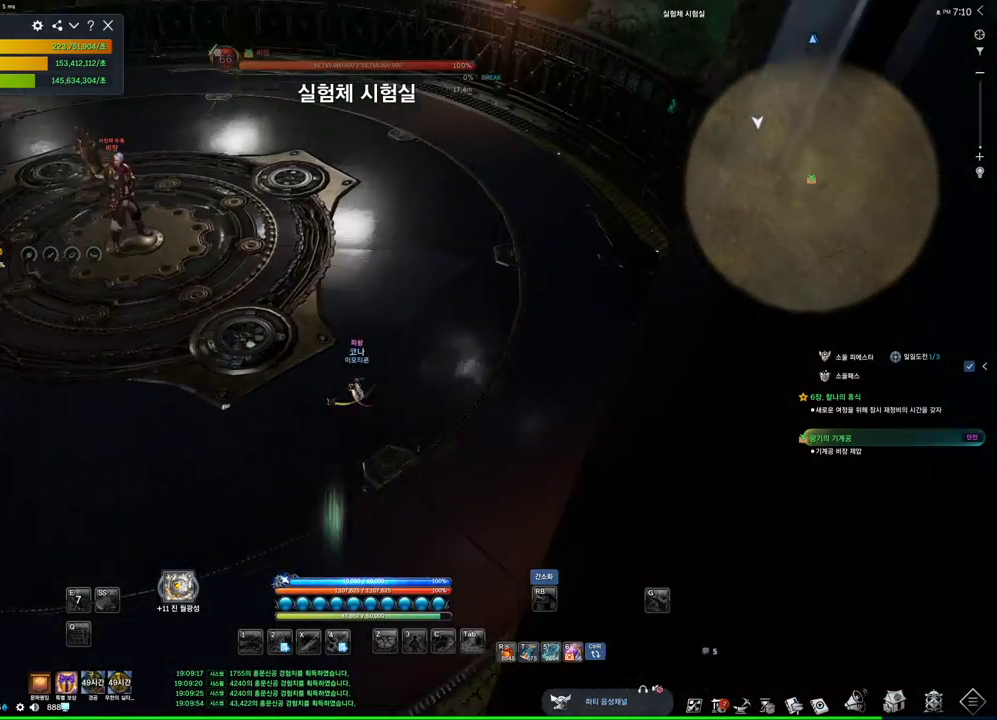
{"keys": ["a", "w"], "mouse": [], "events": [[467, "a", "down"]]}
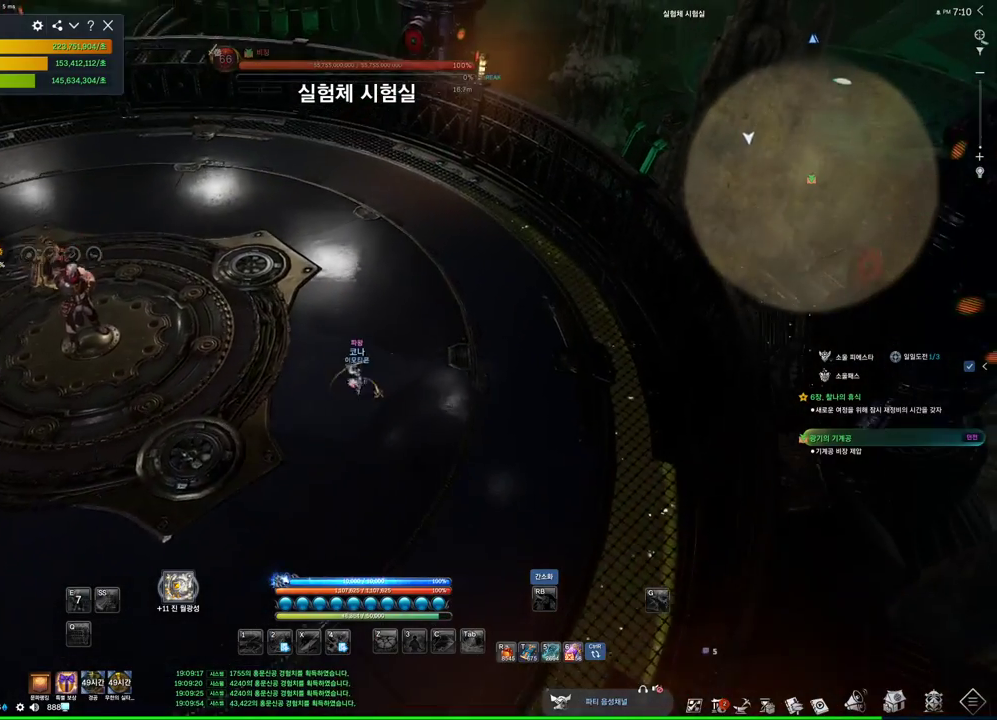
{"keys": ["w"], "mouse": [], "events": [[300, "a", "up"]]}
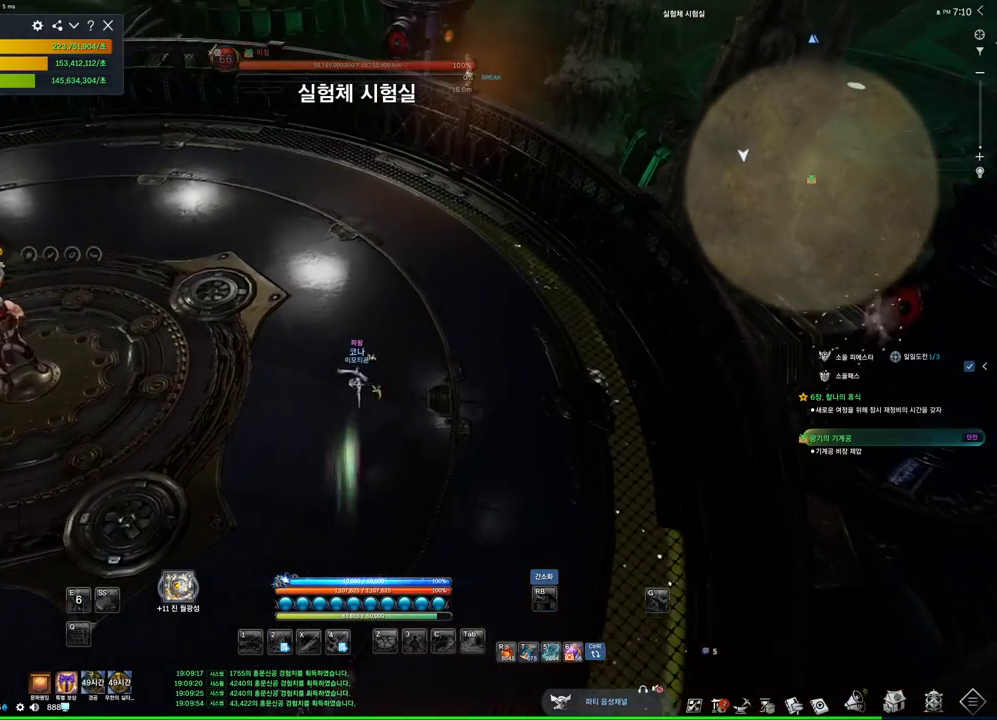
{"keys": ["a", "w"], "mouse": [], "events": [[400, "a", "down"]]}
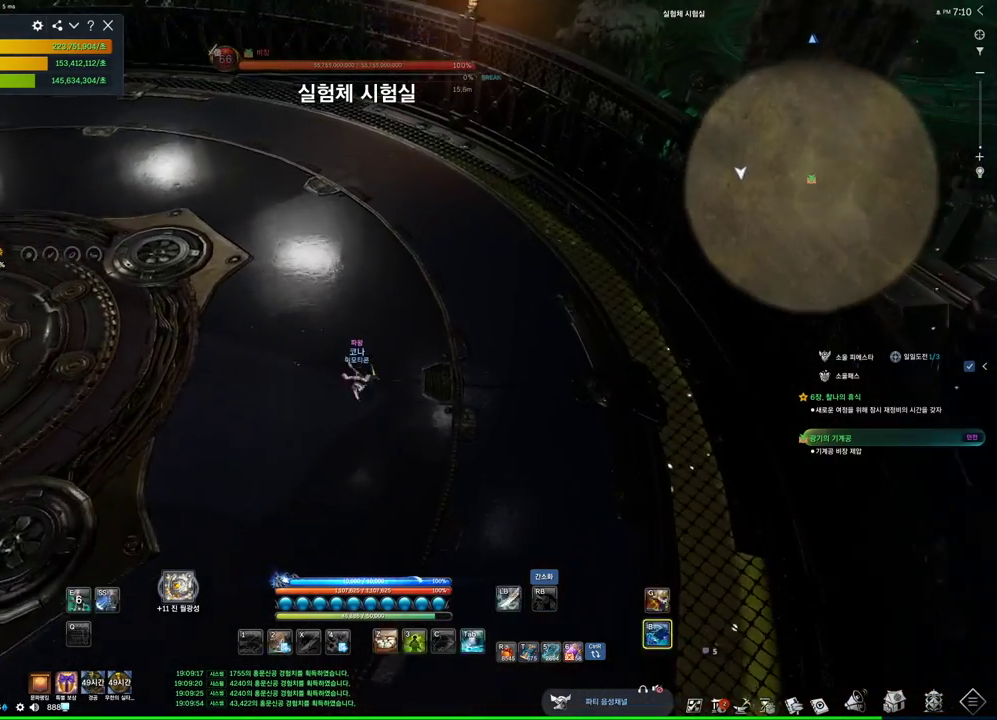
{"keys": ["w"], "mouse": [], "events": [[100, "space", "down"], [167, "a", "up"], [234, "space", "up"]]}
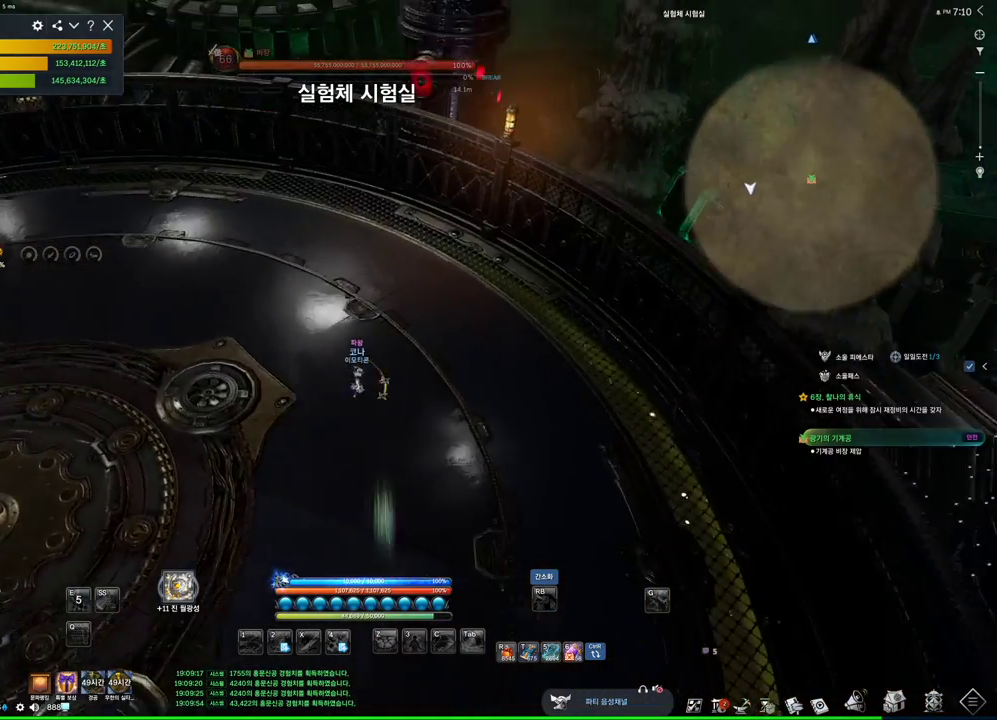
{"keys": ["alt", "w"], "mouse": [], "events": [[367, "alt", "down"]]}
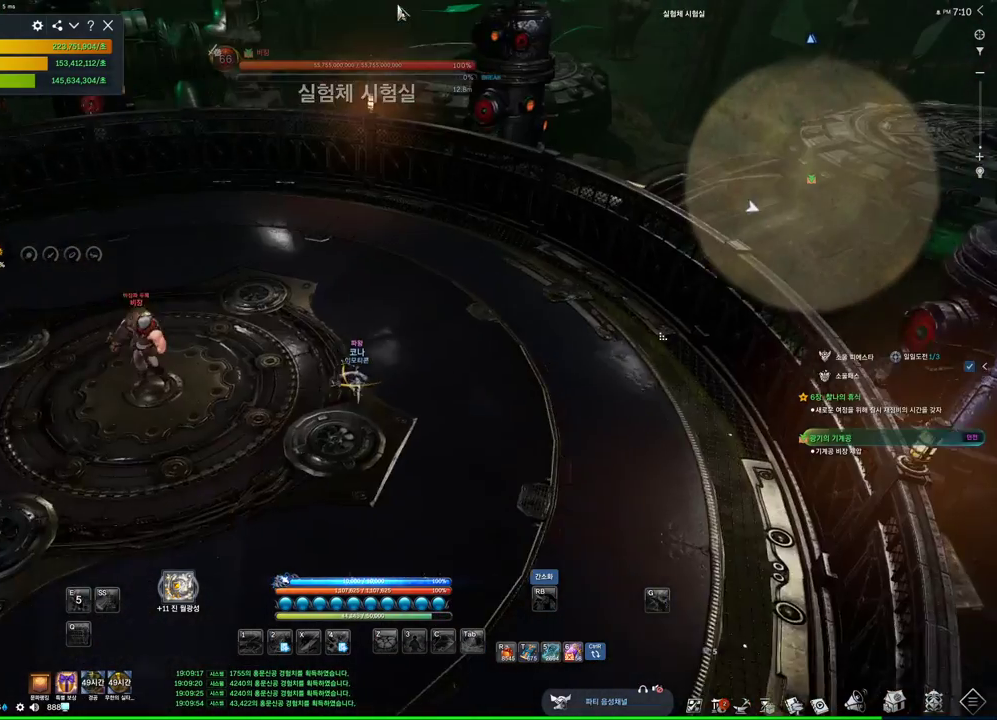
{"keys": ["alt", "w"], "mouse": ["left", "right"], "events": [[67, "d", "down"], [334, "d", "up"], [400, "mouse_left", "down"], [434, "mouse_right", "down"]]}
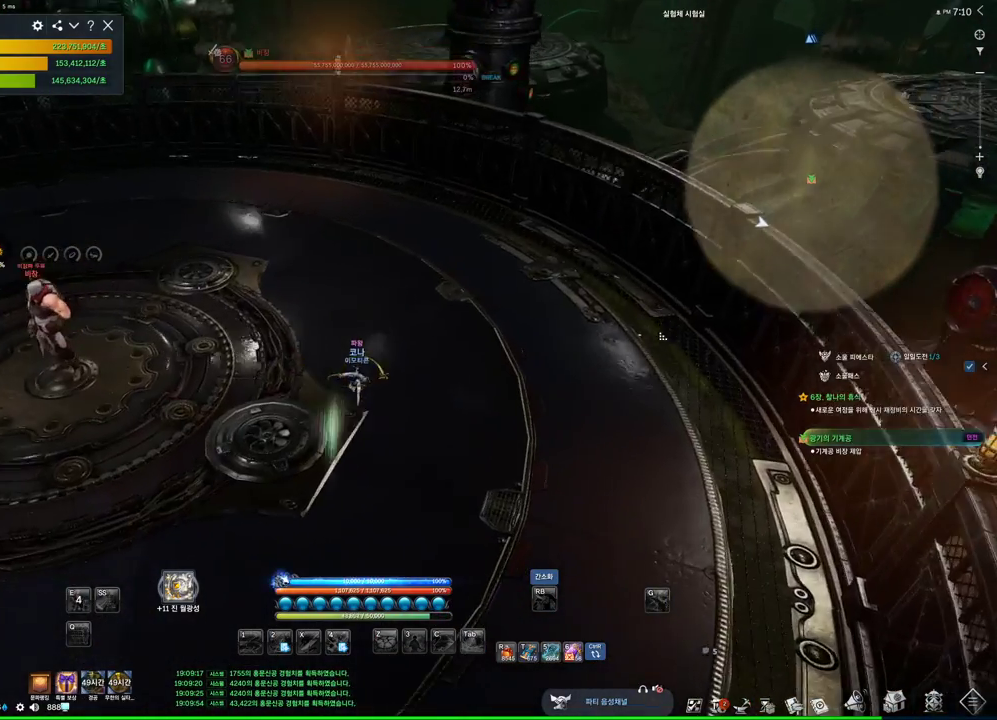
{"keys": ["d", "space", "w"], "mouse": [], "events": [[34, "mouse_left", "up"], [34, "mouse_right", "up"], [267, "alt", "up"], [434, "d", "down"], [500, "space", "down"]]}